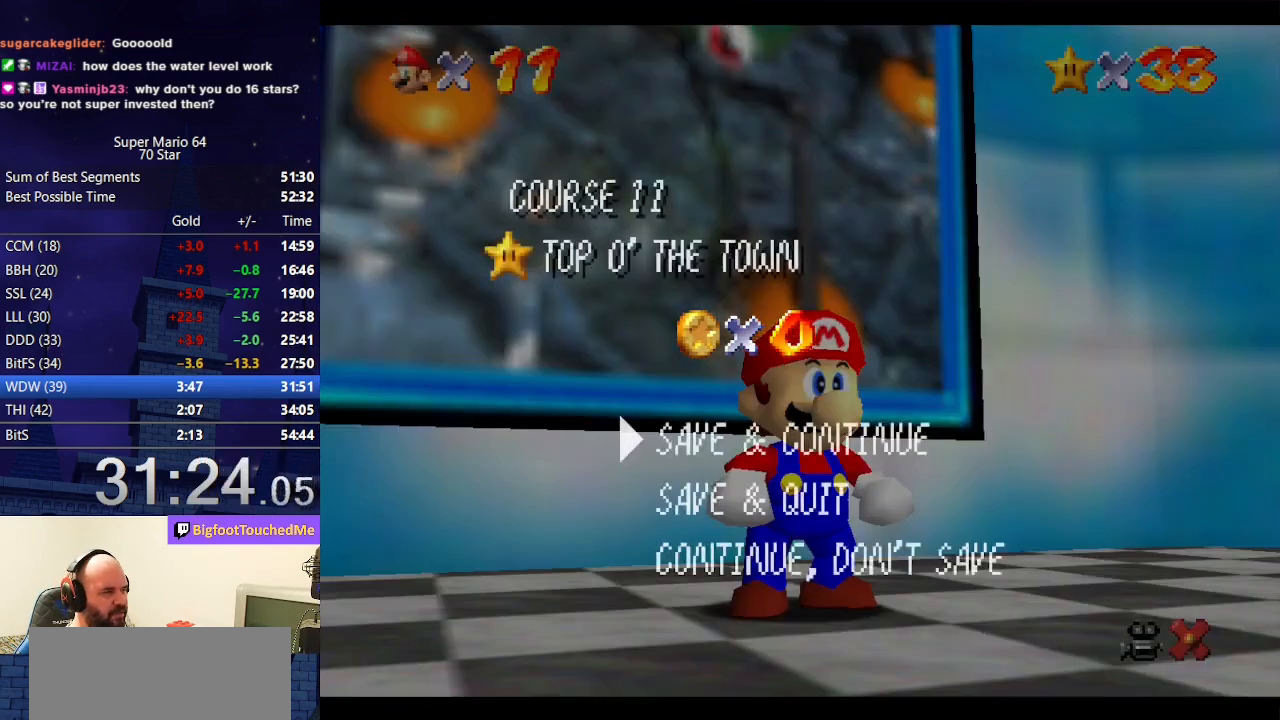
Gameplay with a controller (Nintendo layout); each line is a JSON object with the inputs held at the frame after it. "events" lists button and stick changes between this image and that frame as [ms after this image, input, new state], when the widget could be followed in between. Not read: L3 R3.
{"buttons": [], "left_stick": "up", "events": [[267, "A", "down"], [300, "B", "down"], [500, "A", "up"], [500, "B", "up"], [500, "left_stick", "up"]]}
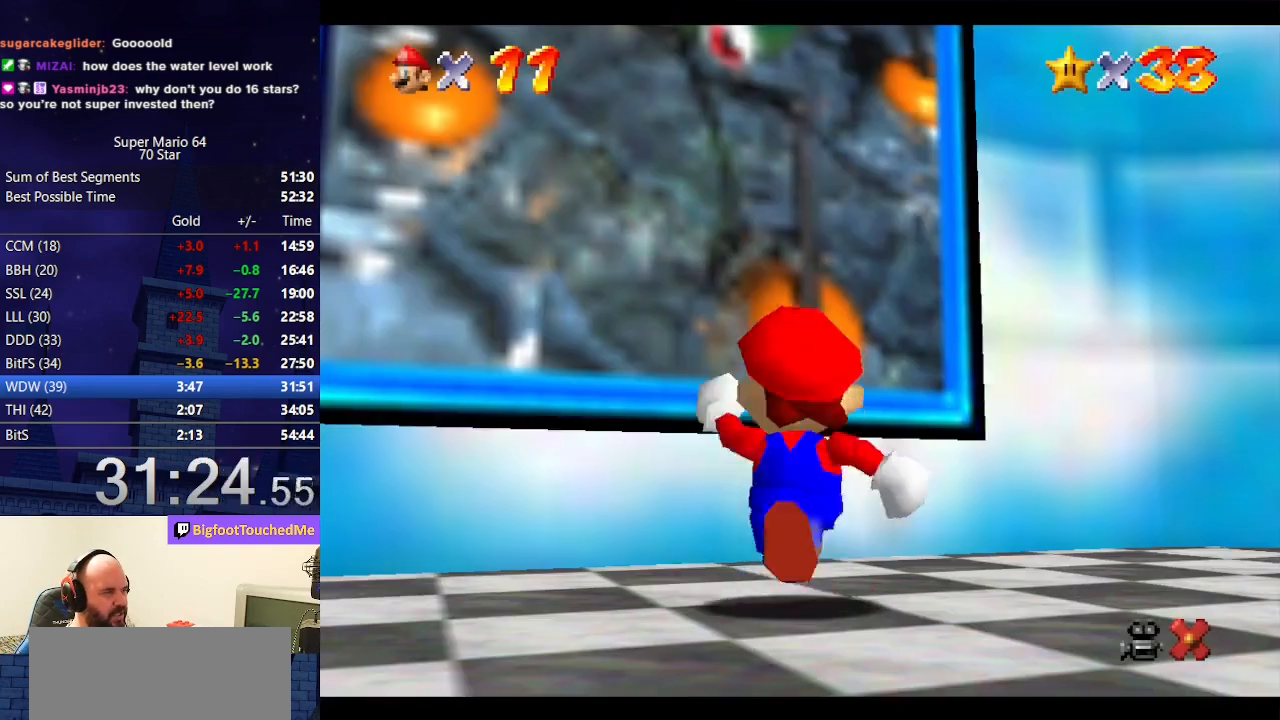
{"buttons": [], "left_stick": "up", "events": []}
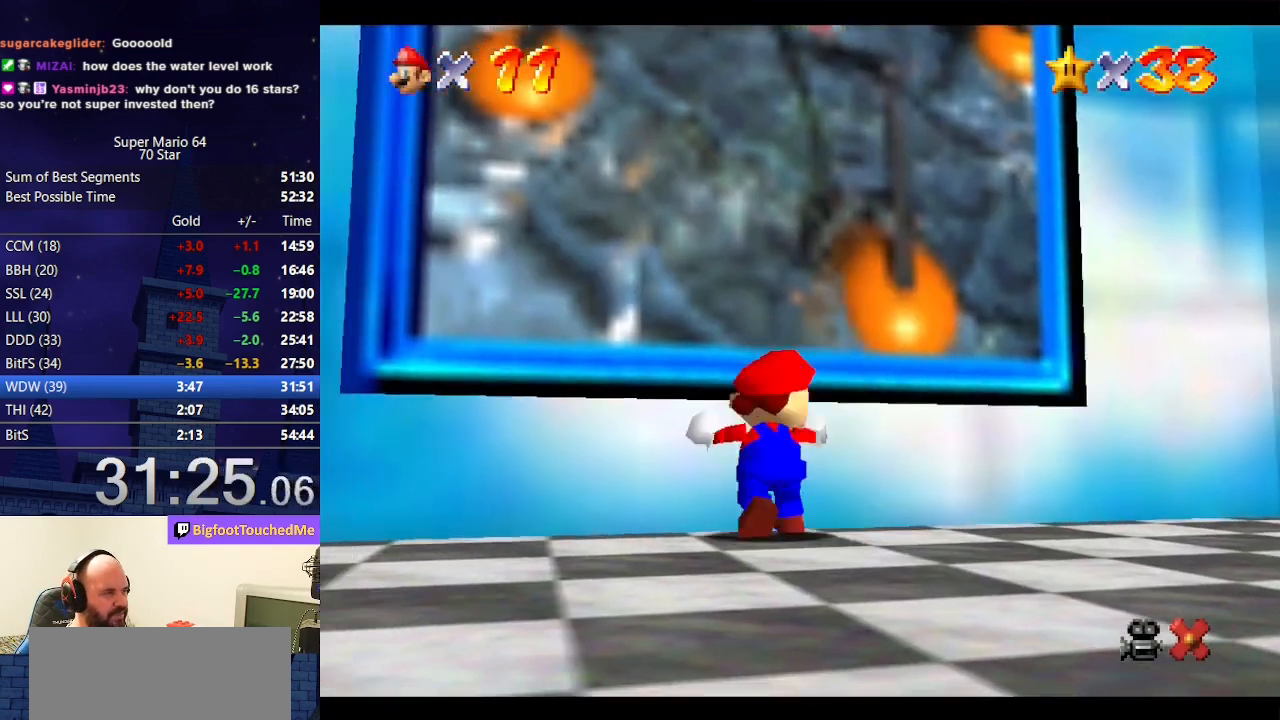
{"buttons": [], "left_stick": "up", "events": [[333, "A", "down"], [367, "A", "up"]]}
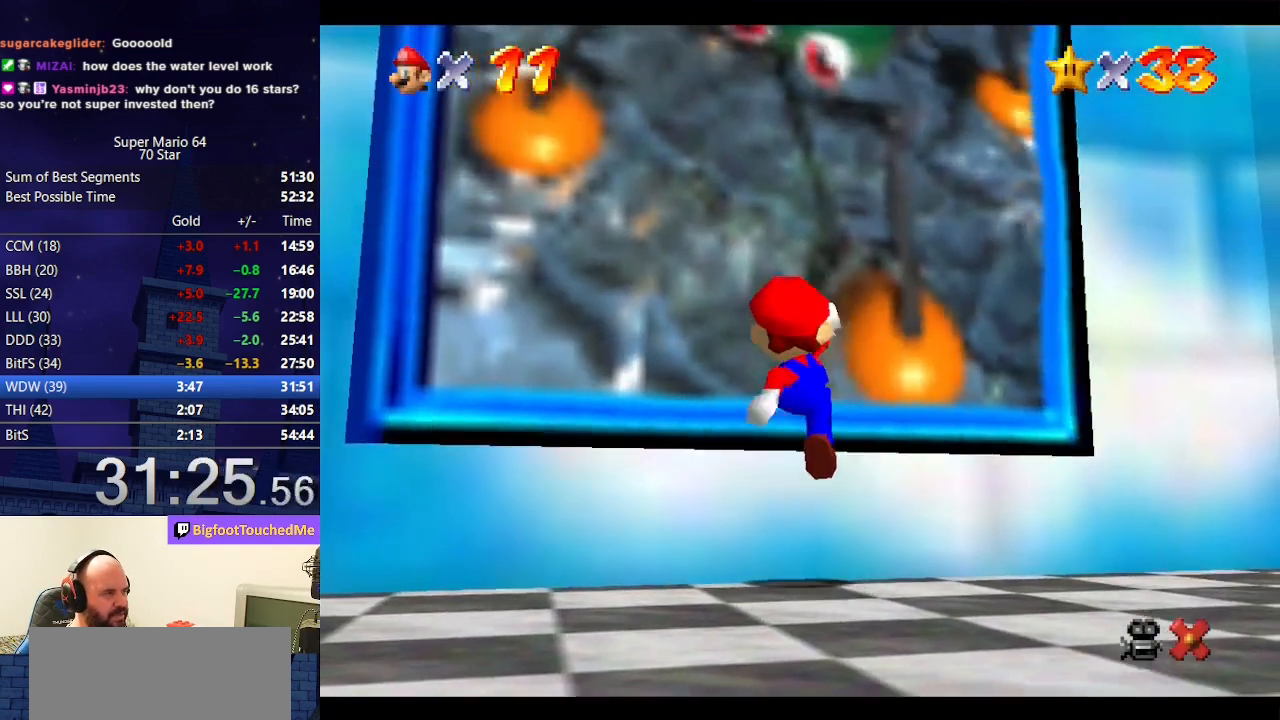
{"buttons": [], "left_stick": "up", "events": []}
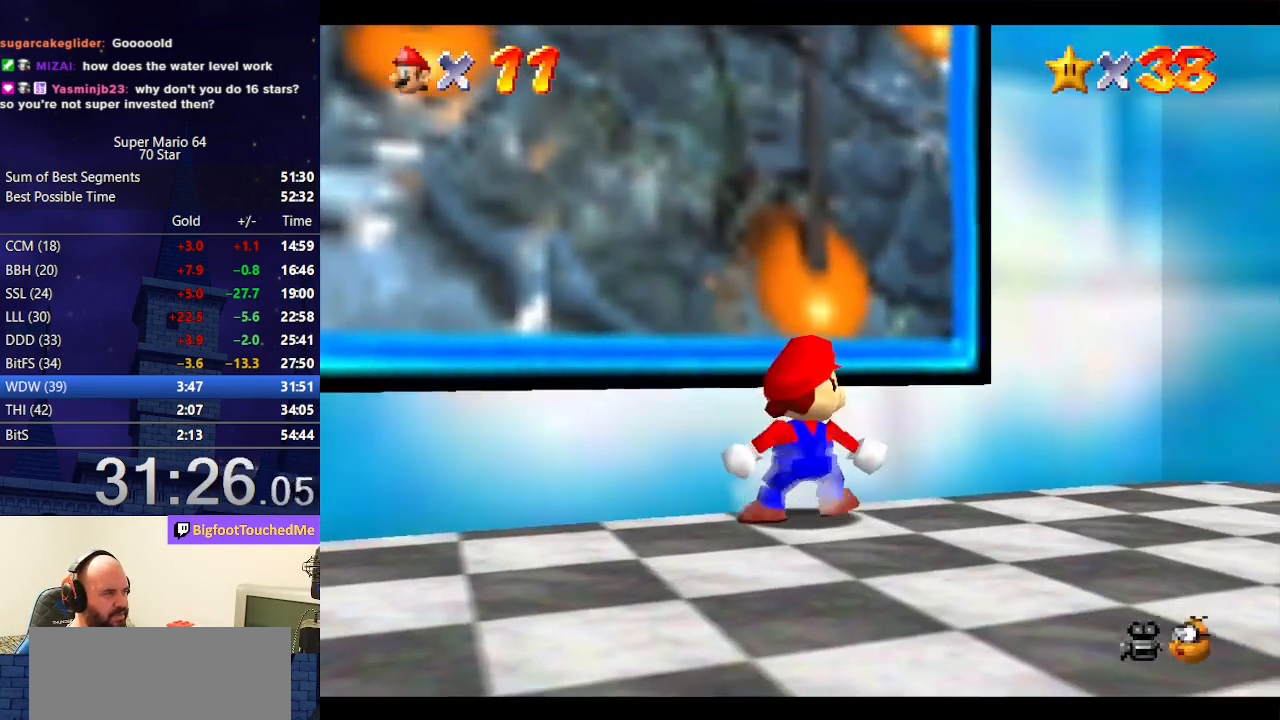
{"buttons": [], "left_stick": "up", "events": [[167, "A", "down"], [233, "A", "up"]]}
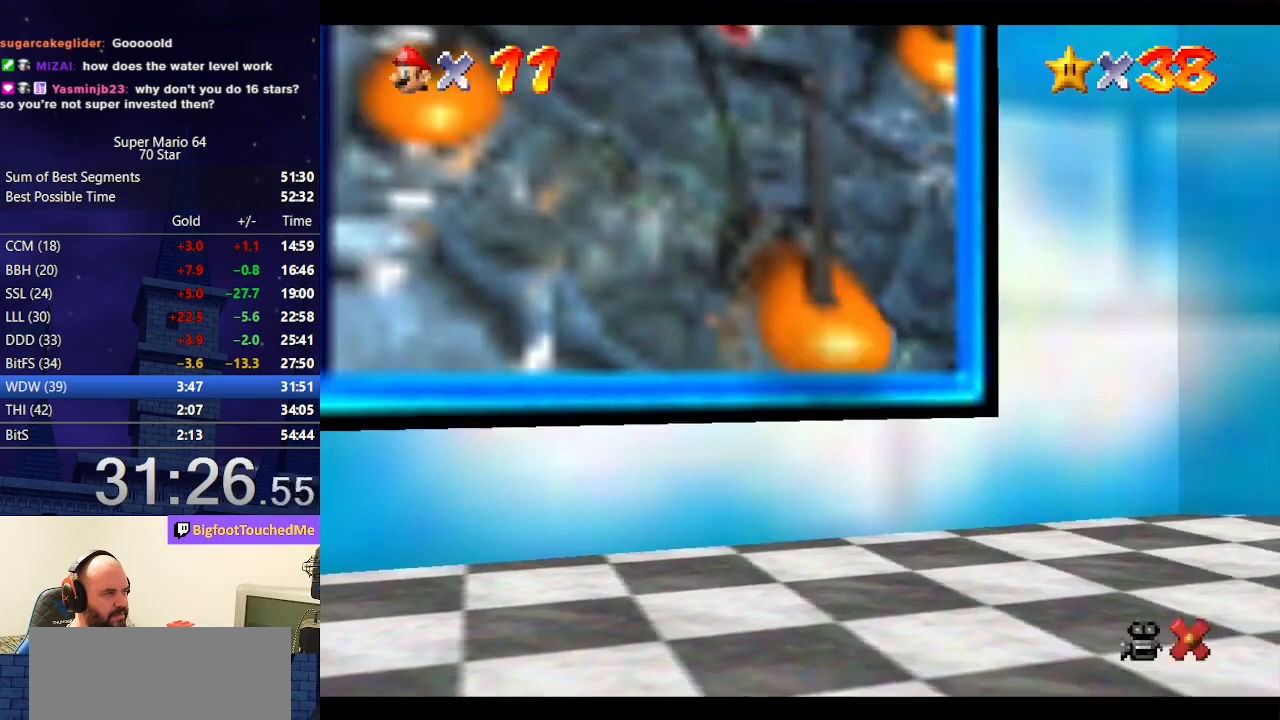
{"buttons": [], "left_stick": "center", "events": [[267, "left_stick", "center"]]}
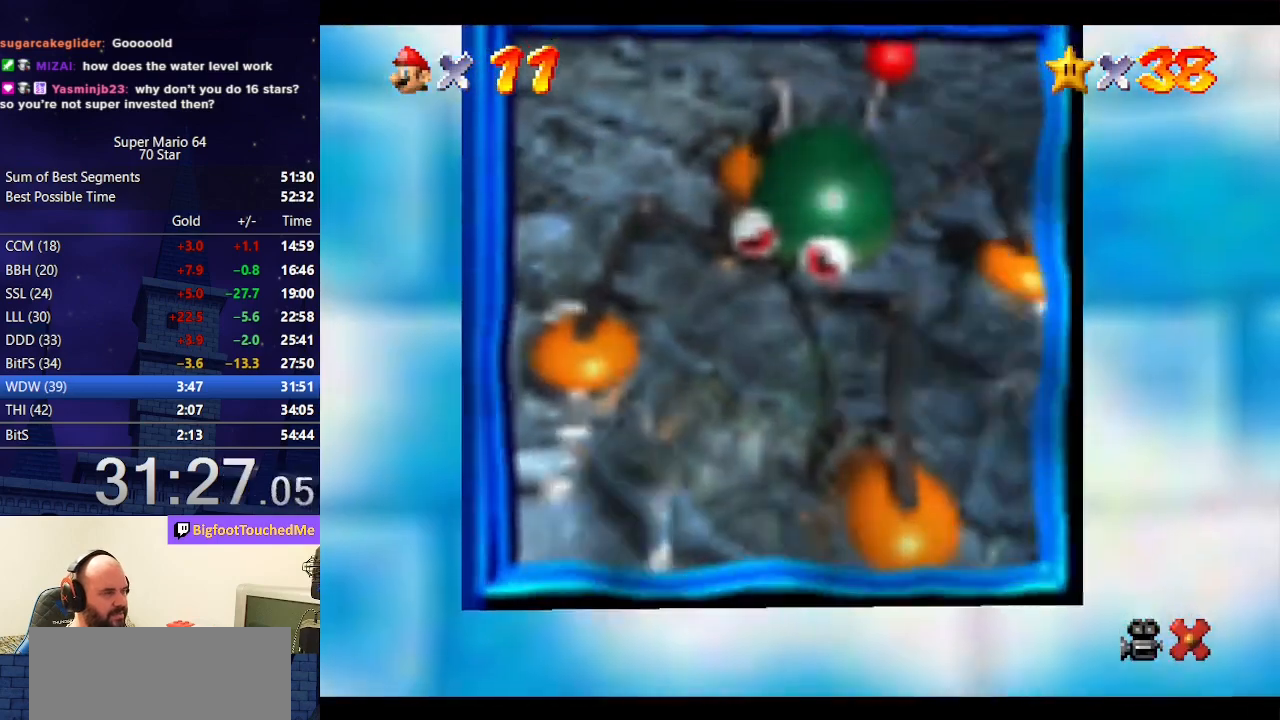
{"buttons": [], "left_stick": "center", "events": []}
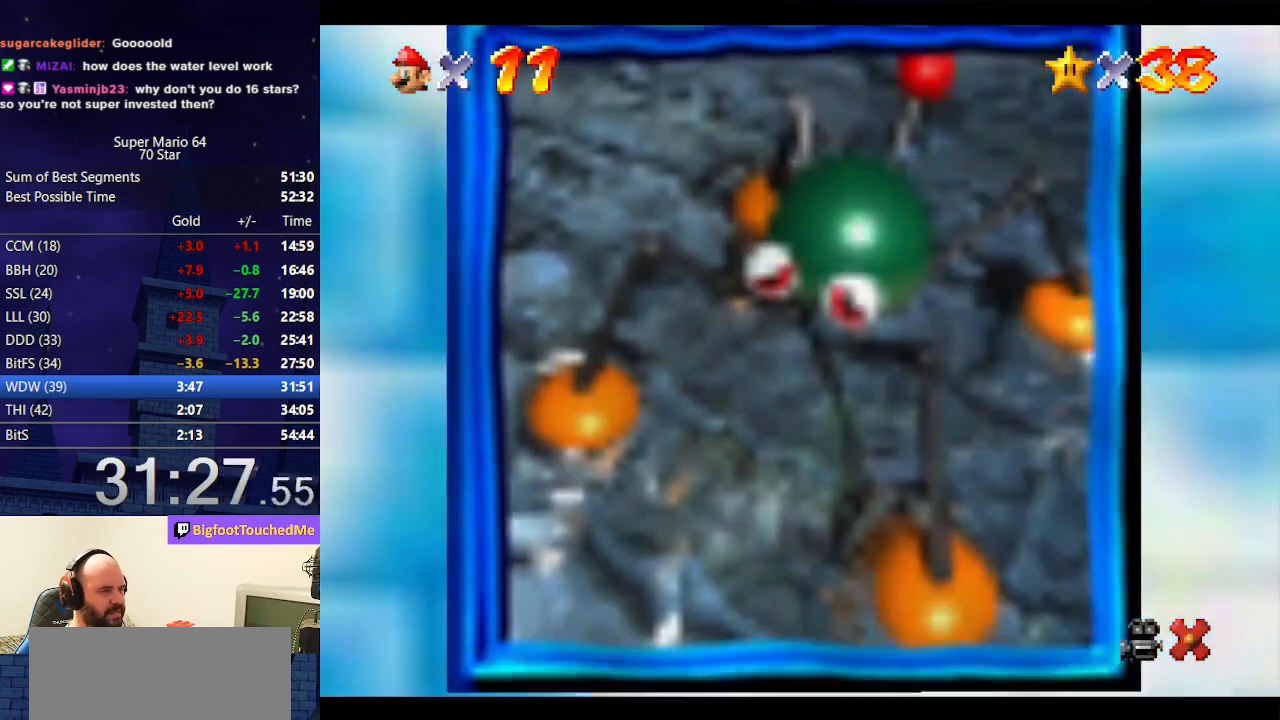
{"buttons": [], "left_stick": "center", "events": []}
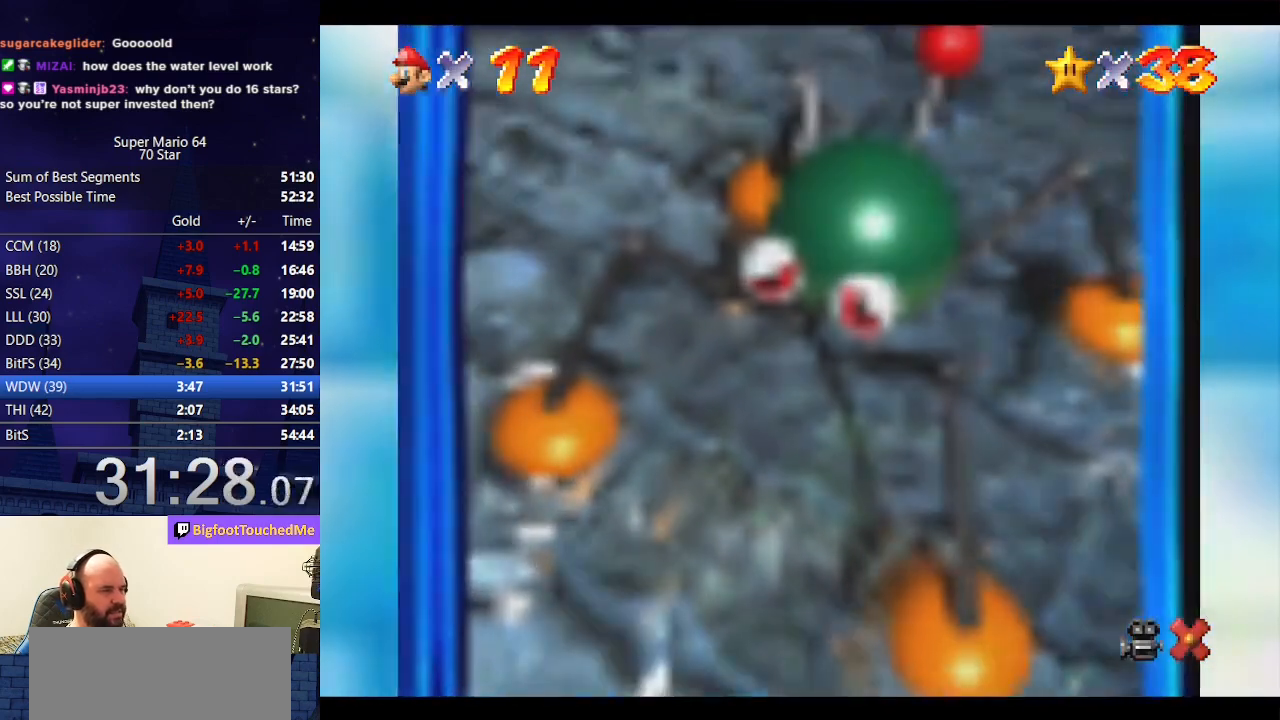
{"buttons": [], "left_stick": "center", "events": []}
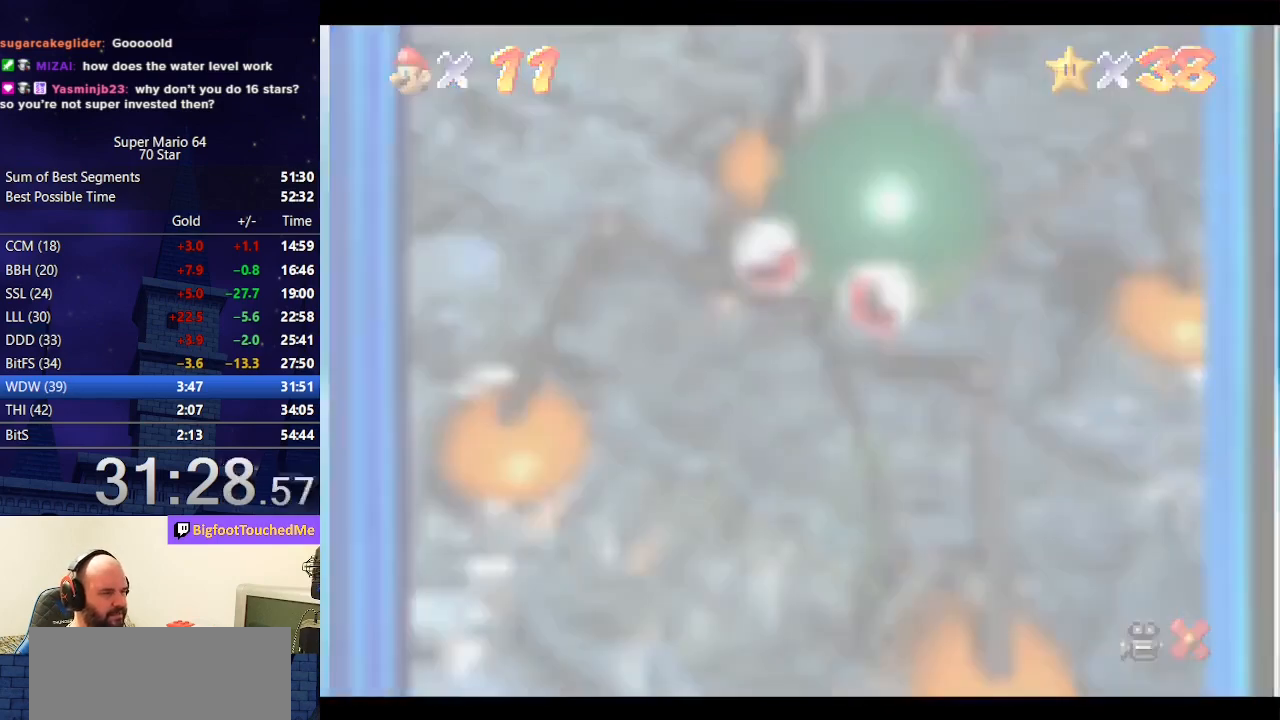
{"buttons": [], "left_stick": "center", "events": []}
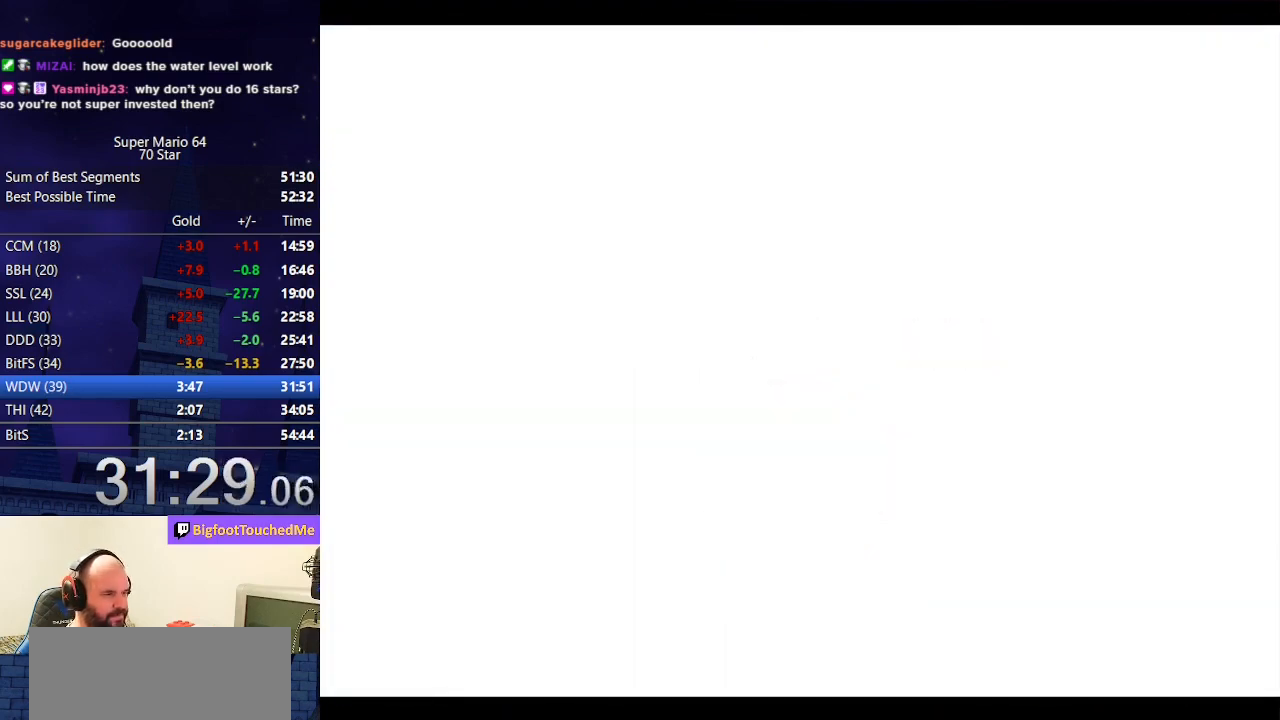
{"buttons": [], "left_stick": "center", "events": []}
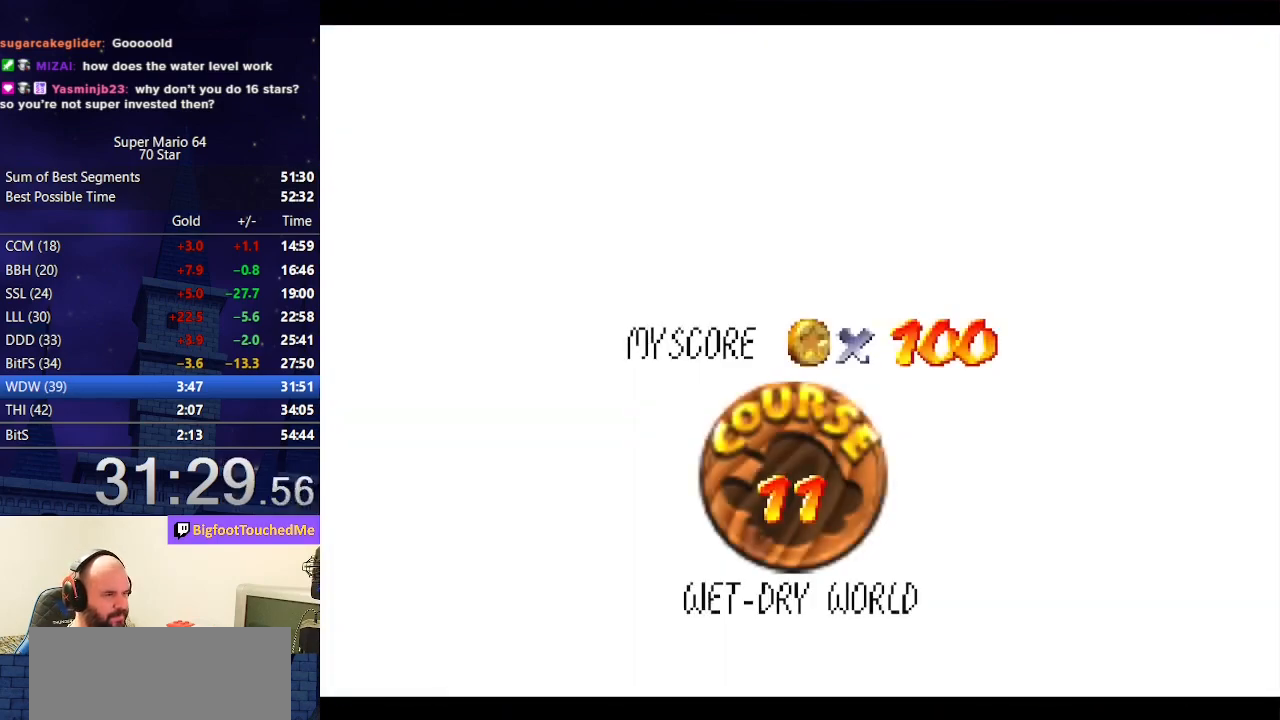
{"buttons": [], "left_stick": "center", "events": []}
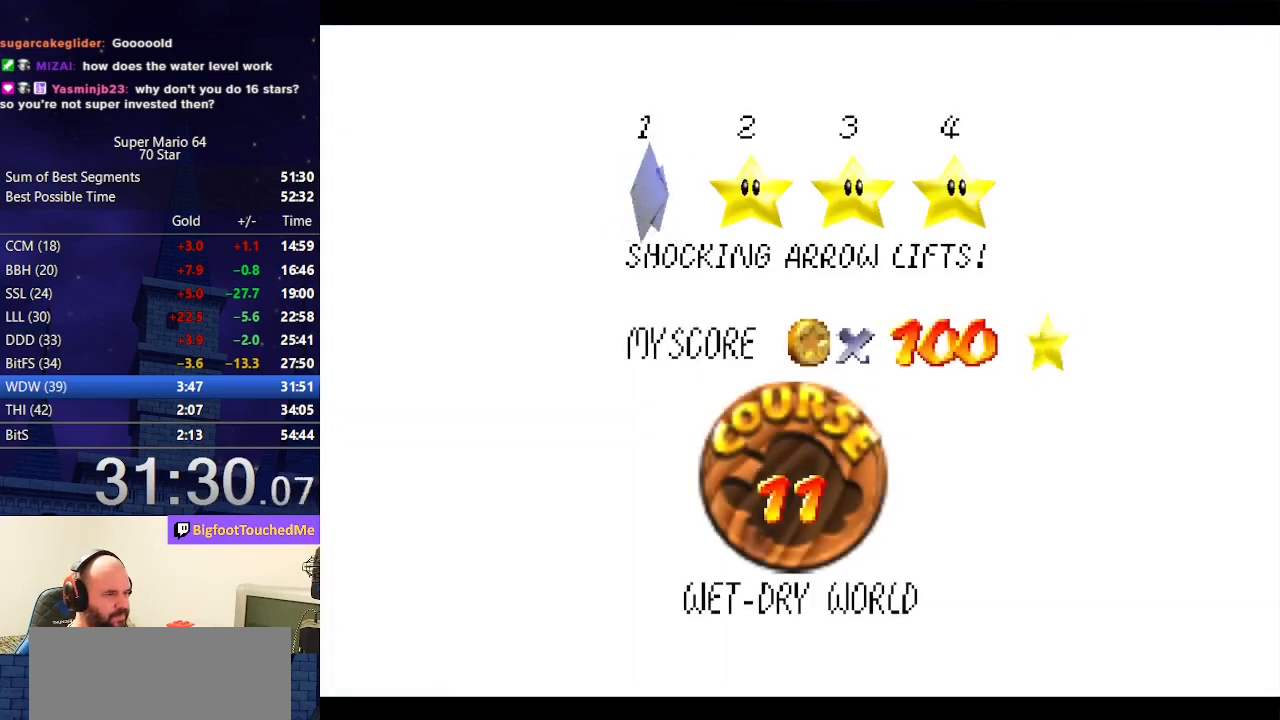
{"buttons": [], "left_stick": "center", "events": [[200, "A", "down"], [233, "B", "down"], [333, "B", "up"], [367, "A", "up"]]}
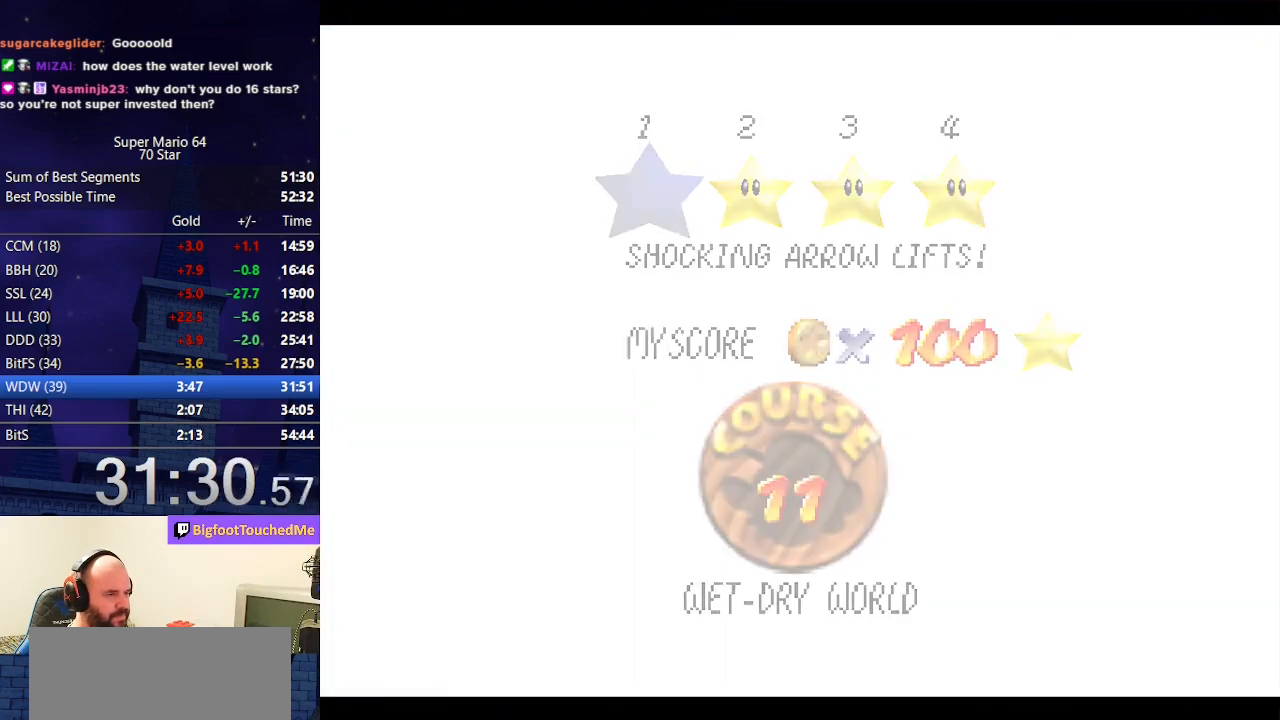
{"buttons": [], "left_stick": "center", "events": []}
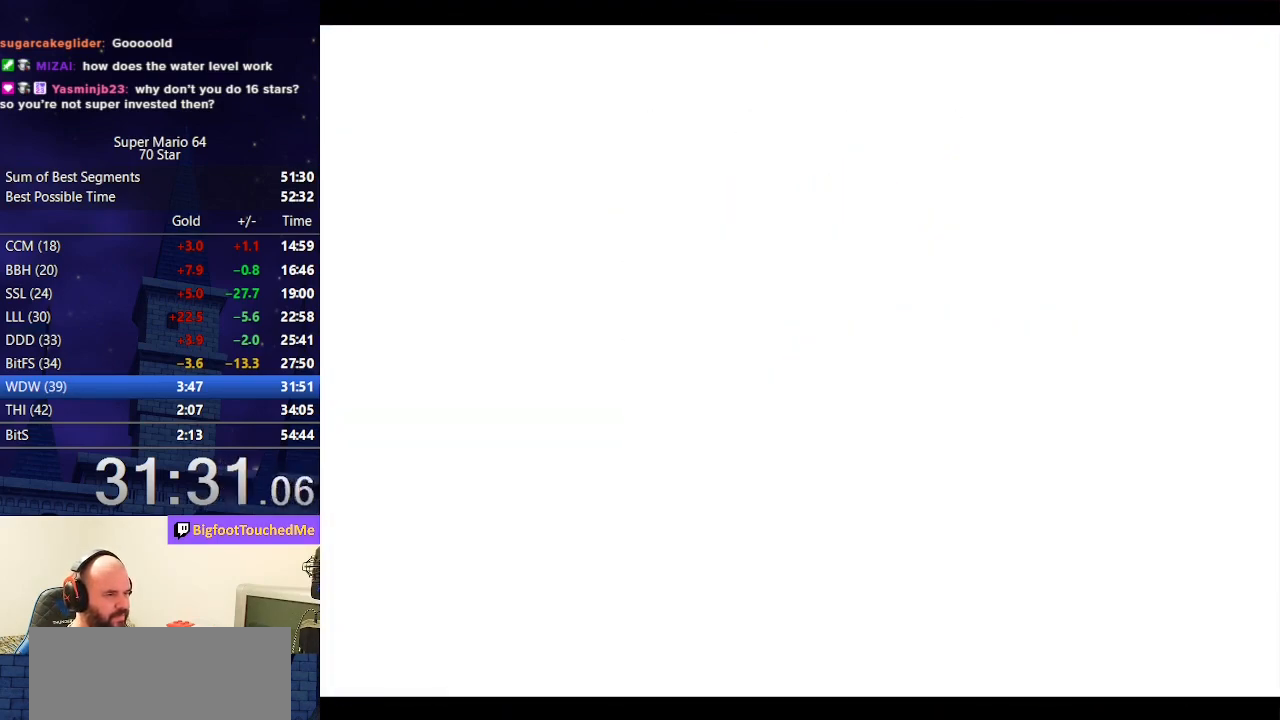
{"buttons": [], "left_stick": "center", "events": []}
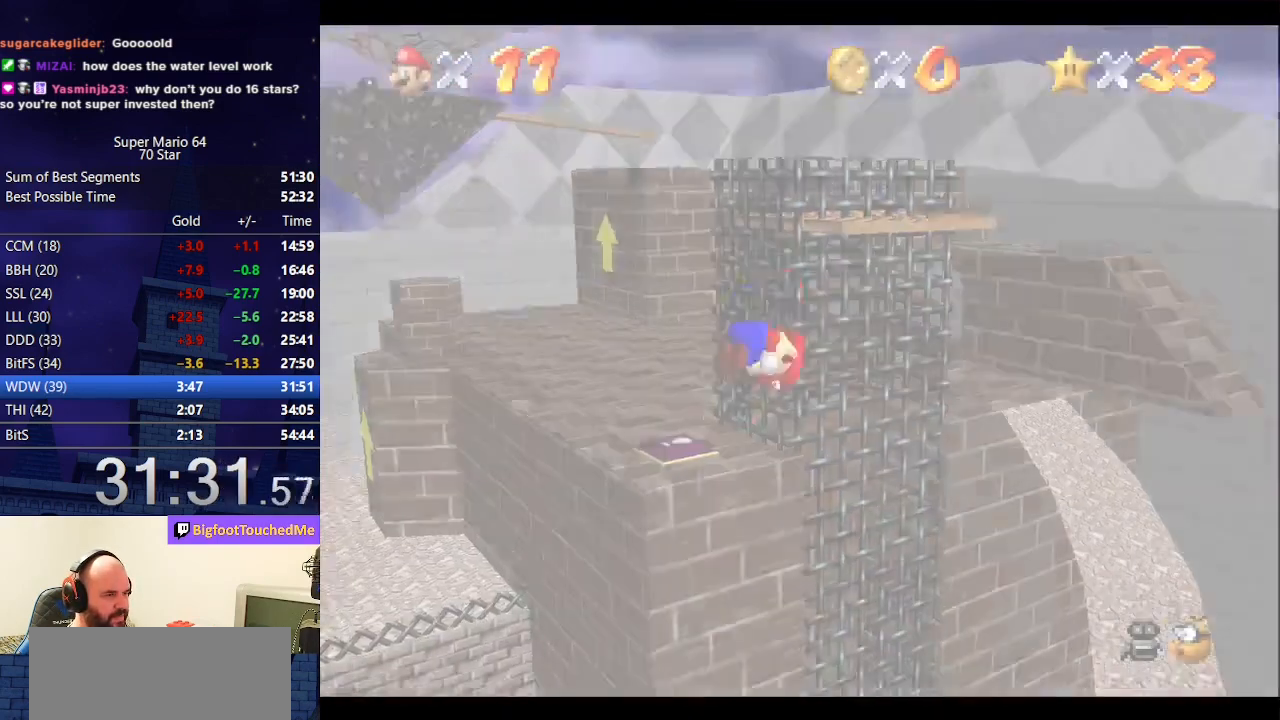
{"buttons": [], "left_stick": "up", "events": [[267, "C_RIGHT", "down"], [467, "C_RIGHT", "up"], [467, "left_stick", "up"]]}
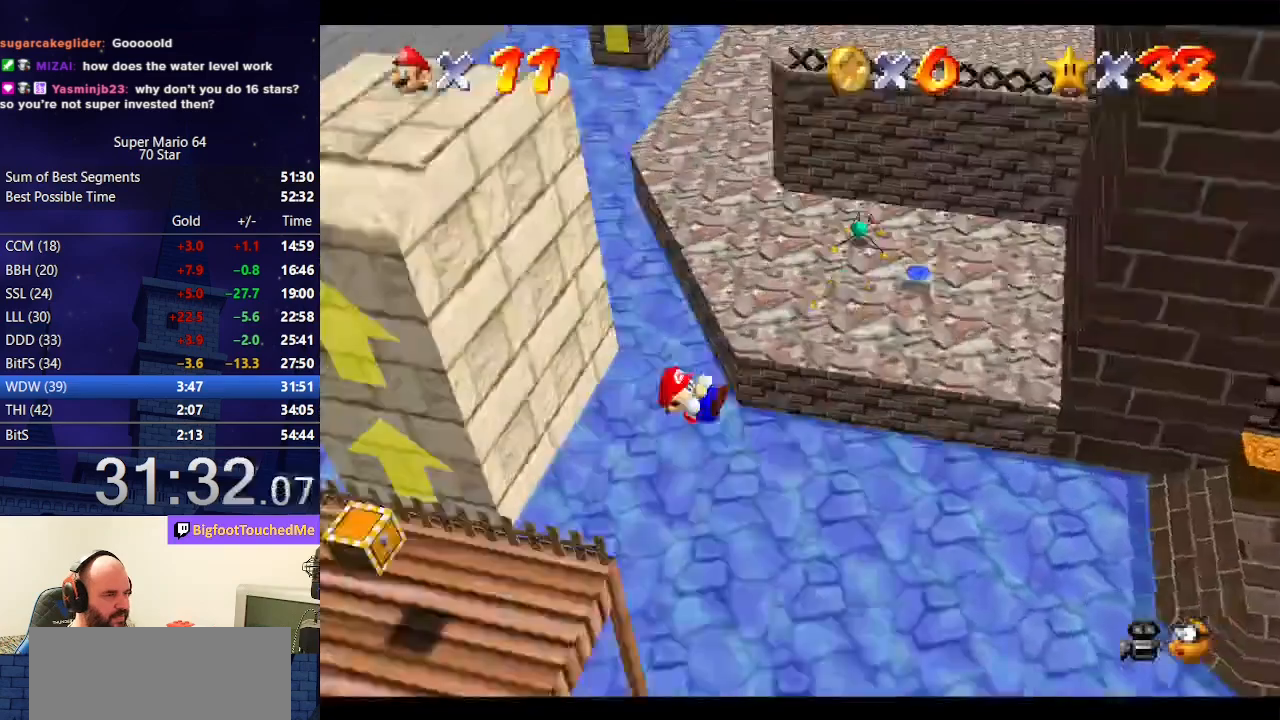
{"buttons": ["C_RIGHT"], "left_stick": "up-left", "events": [[100, "left_stick", "up-left"], [433, "C_RIGHT", "down"]]}
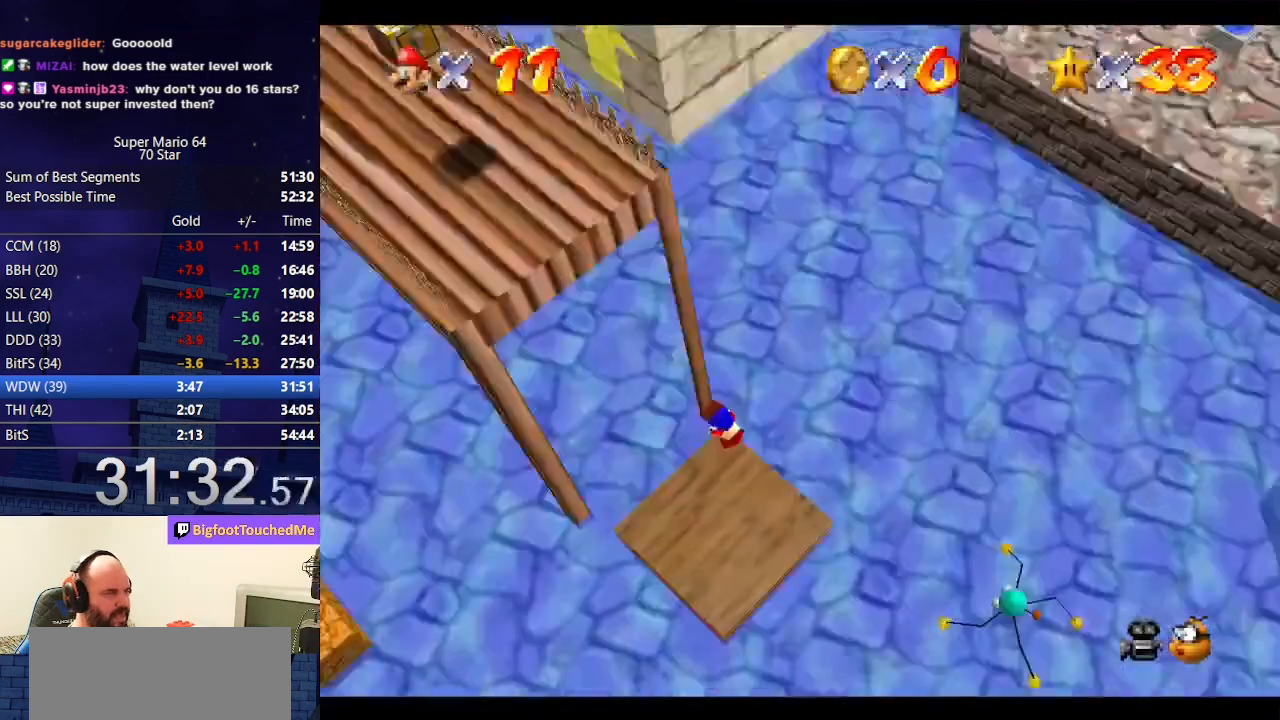
{"buttons": [], "left_stick": "up", "events": [[33, "left_stick", "up"], [100, "C_RIGHT", "up"]]}
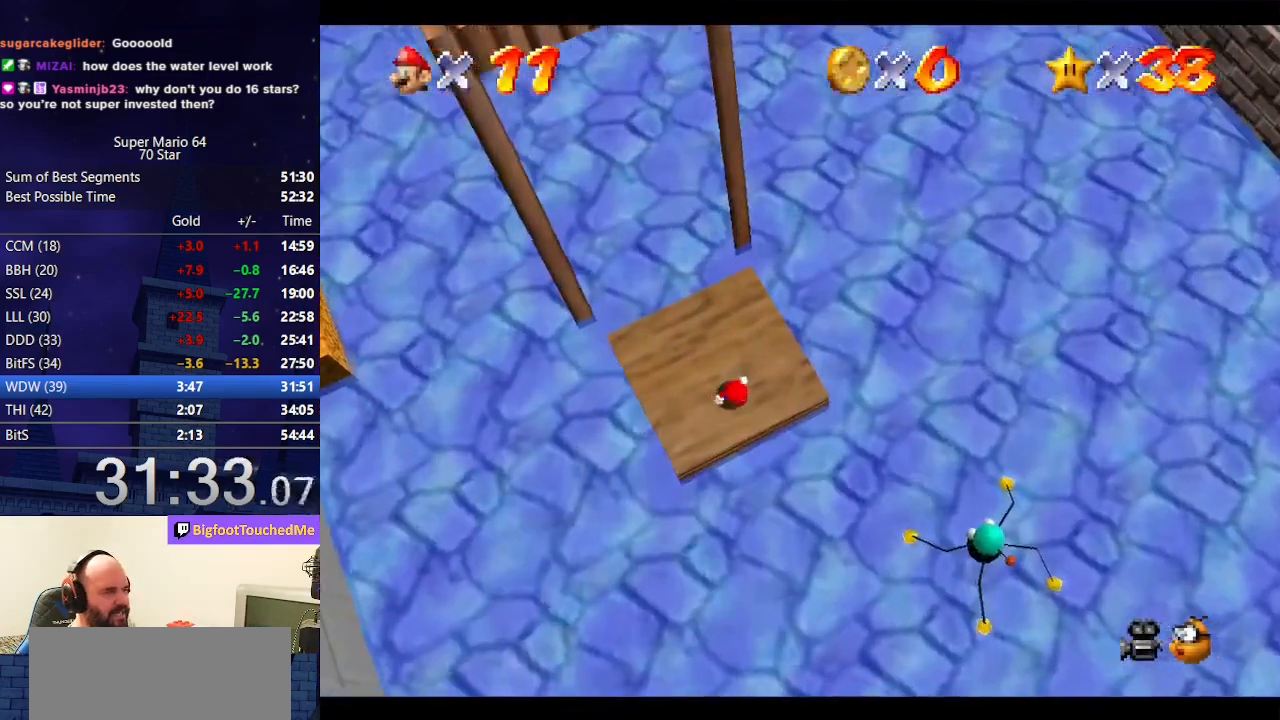
{"buttons": [], "left_stick": "up", "events": []}
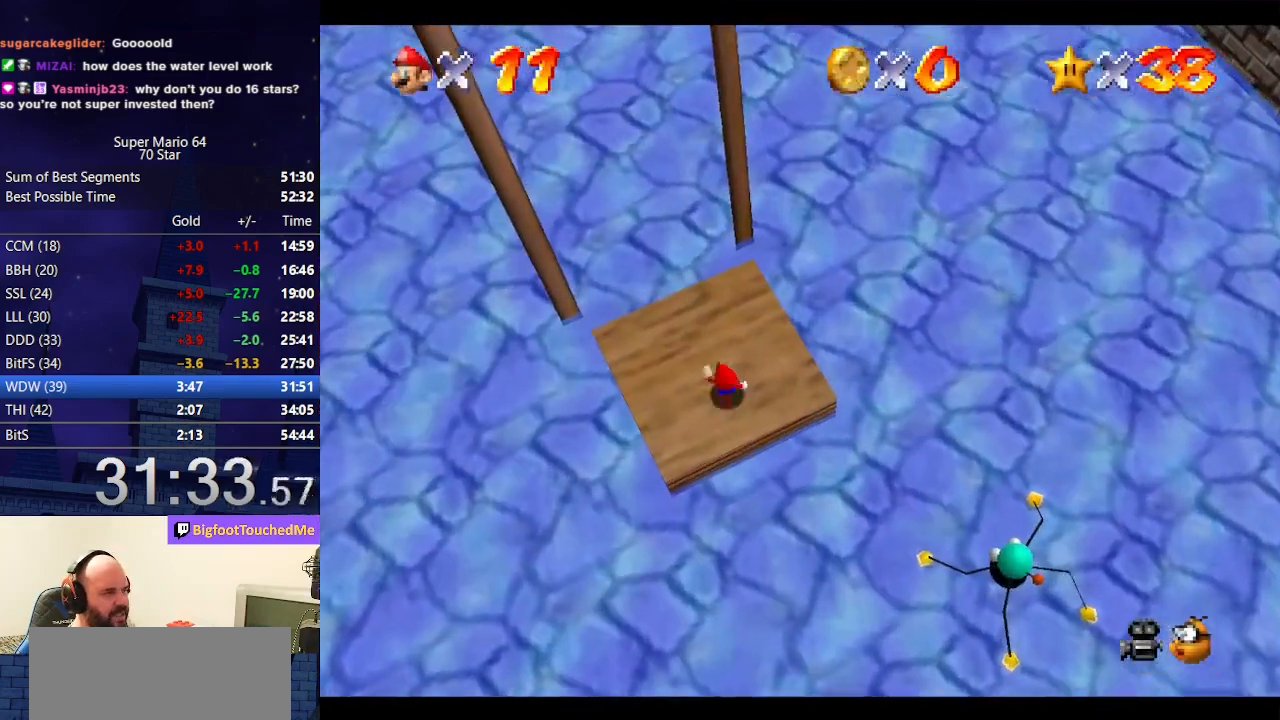
{"buttons": ["A", "Z"], "left_stick": "up", "events": [[300, "Z", "down"], [333, "A", "down"]]}